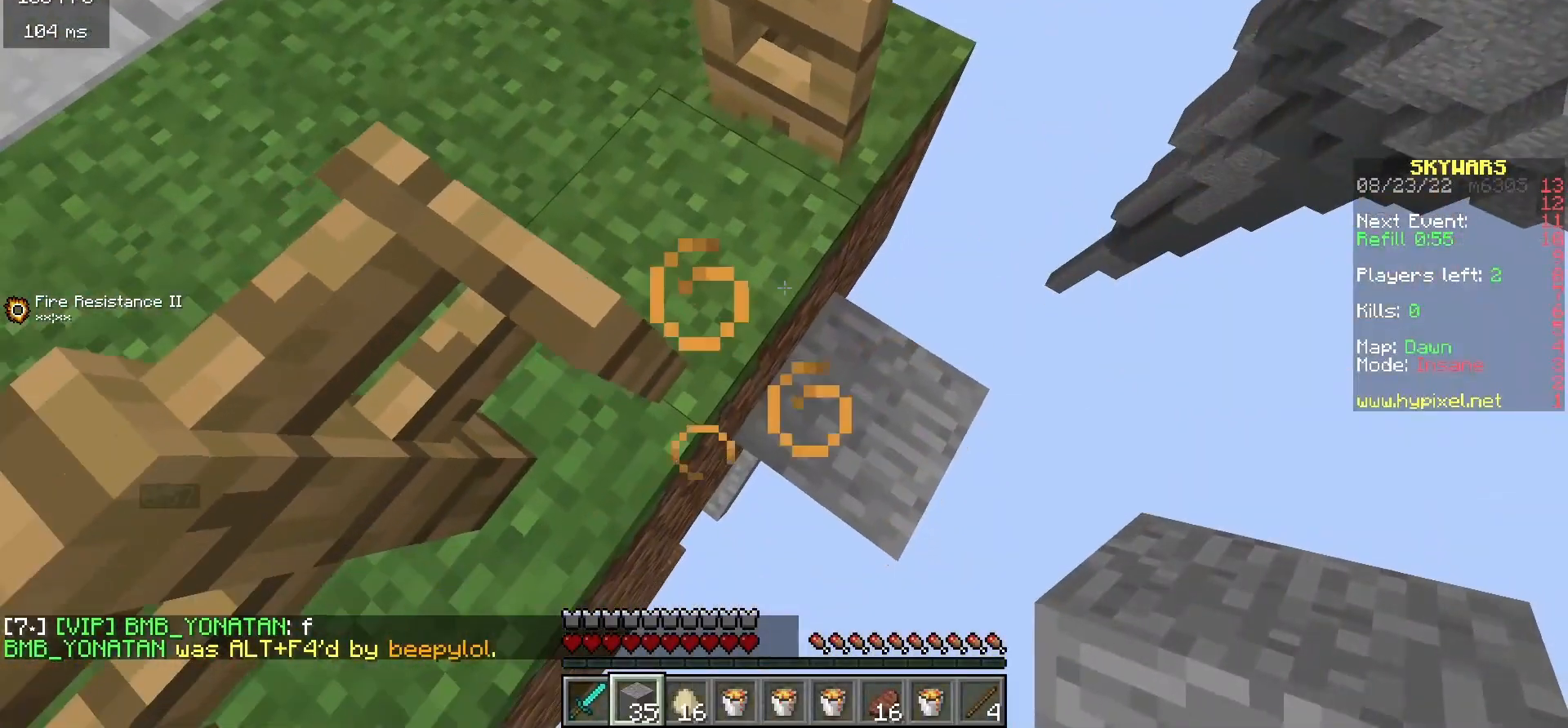
Gameplay with keyboard; each line is a JSON object with the keys held at the frame after it. "events" lists presses ("down") and releases ("up") of "a", "d", "s", "space" and "w" between this image and that frame as [ms after this image, input, new state], when the widget could be followed in between. No other keys are recorded. Mouse input is not recorded.
{"keys": [], "events": [[400, "d", "up"]]}
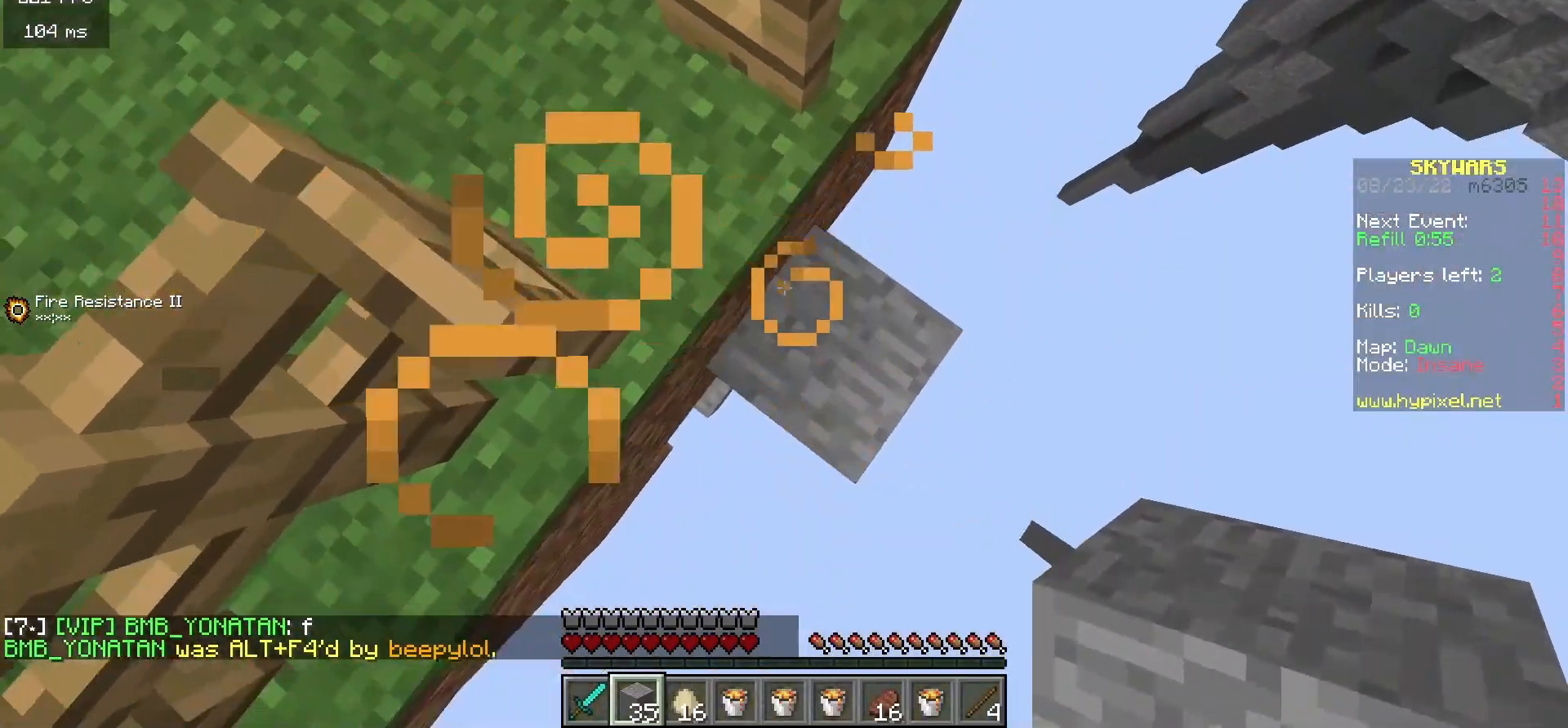
{"keys": ["s"], "events": [[367, "d", "down"], [367, "s", "down"], [500, "d", "up"]]}
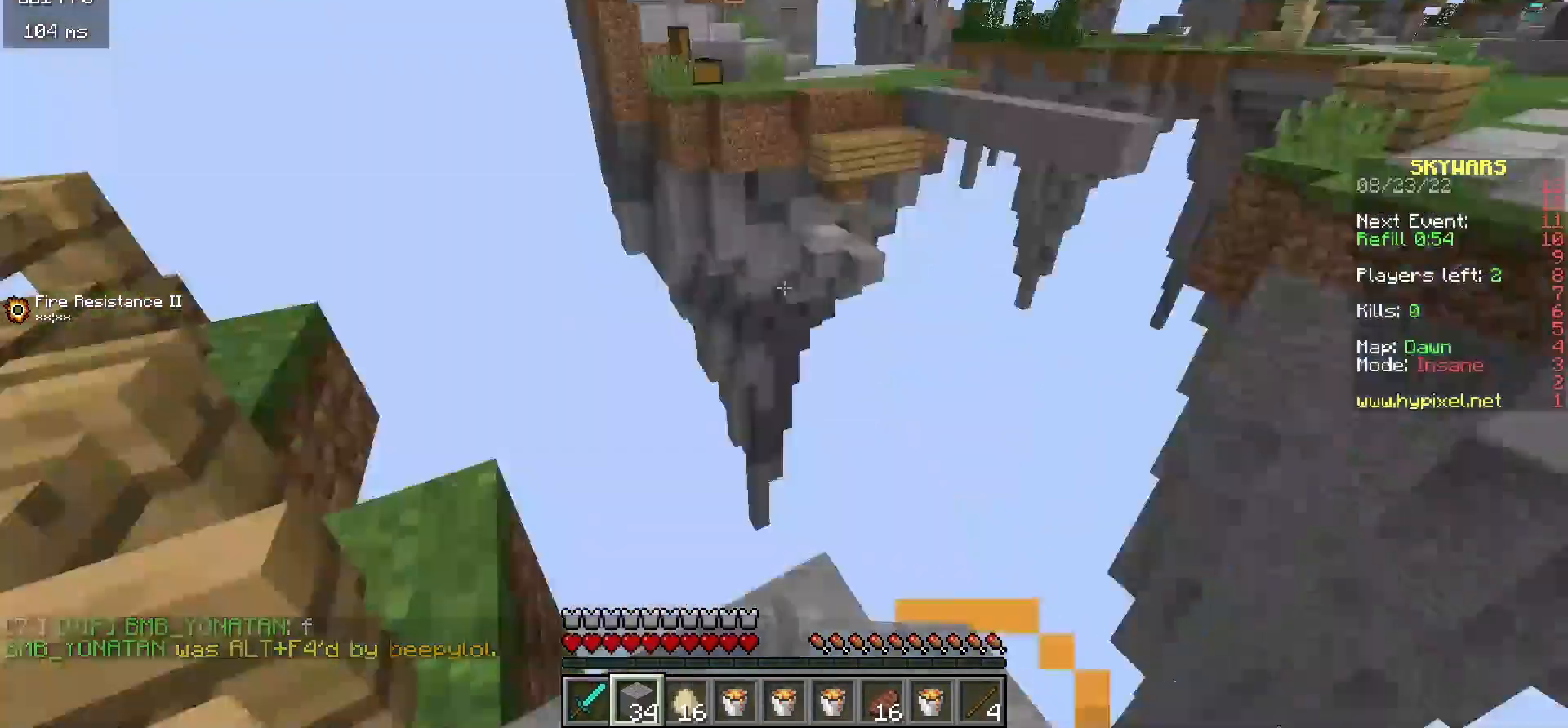
{"keys": [], "events": [[33, "s", "up"]]}
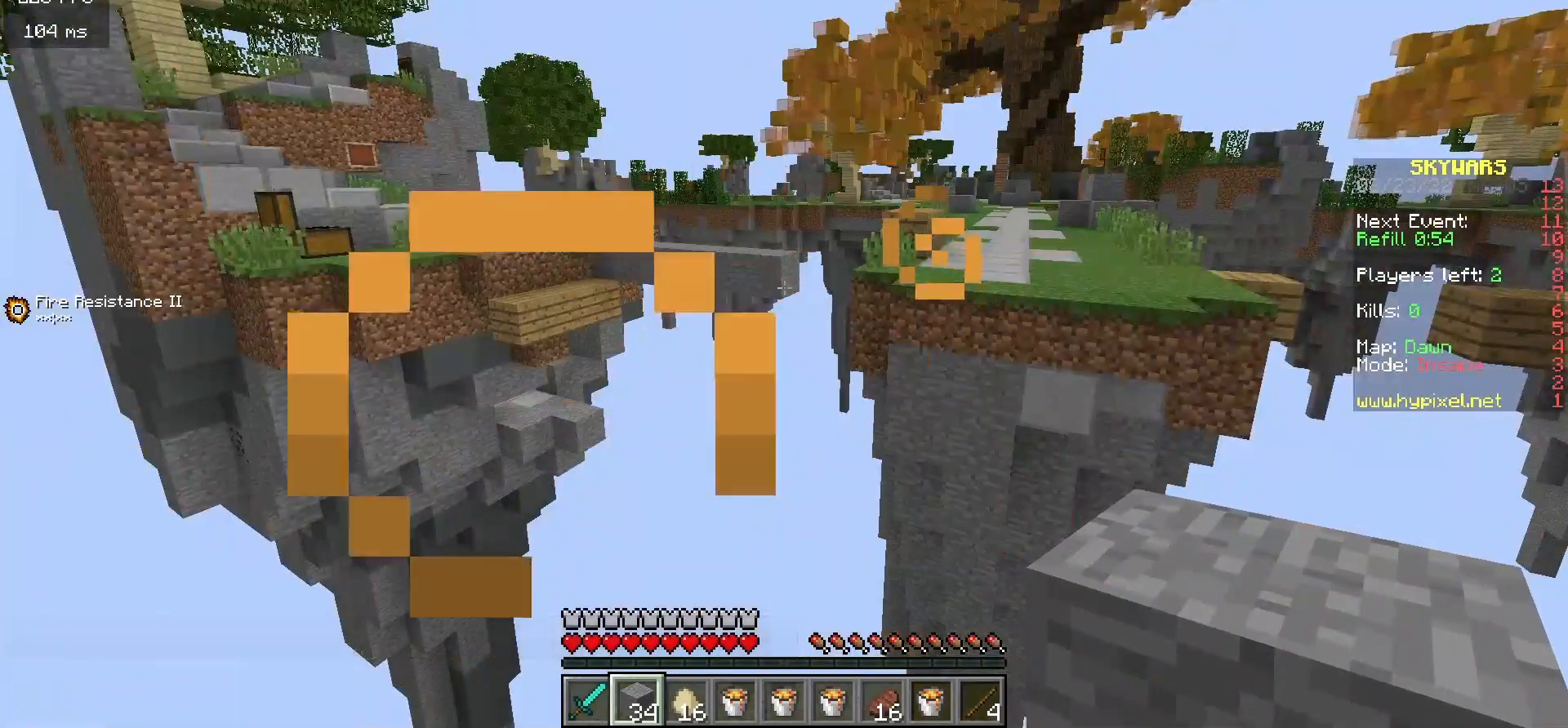
{"keys": ["d"], "events": [[200, "w", "down"], [233, "d", "down"], [400, "w", "up"]]}
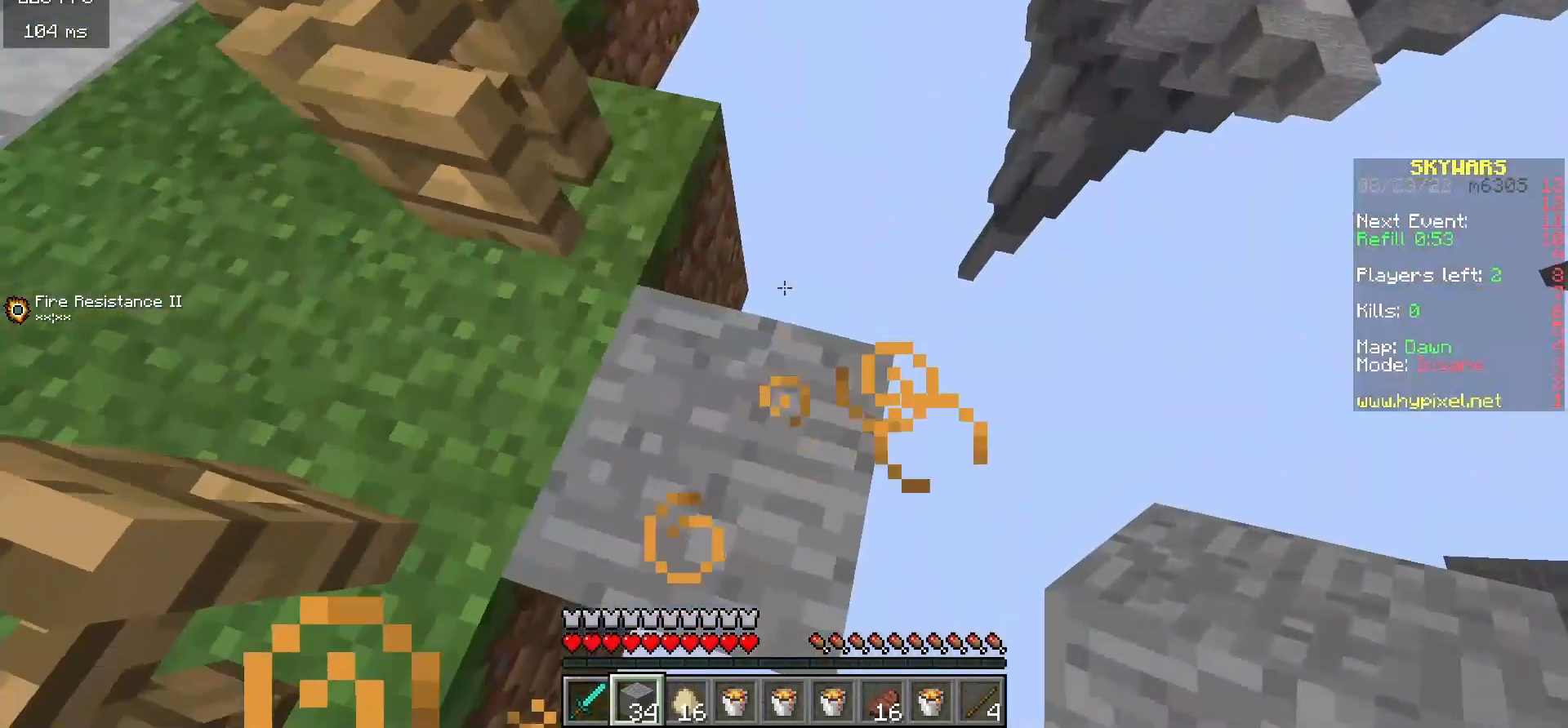
{"keys": ["d", "s"], "events": [[33, "s", "down"]]}
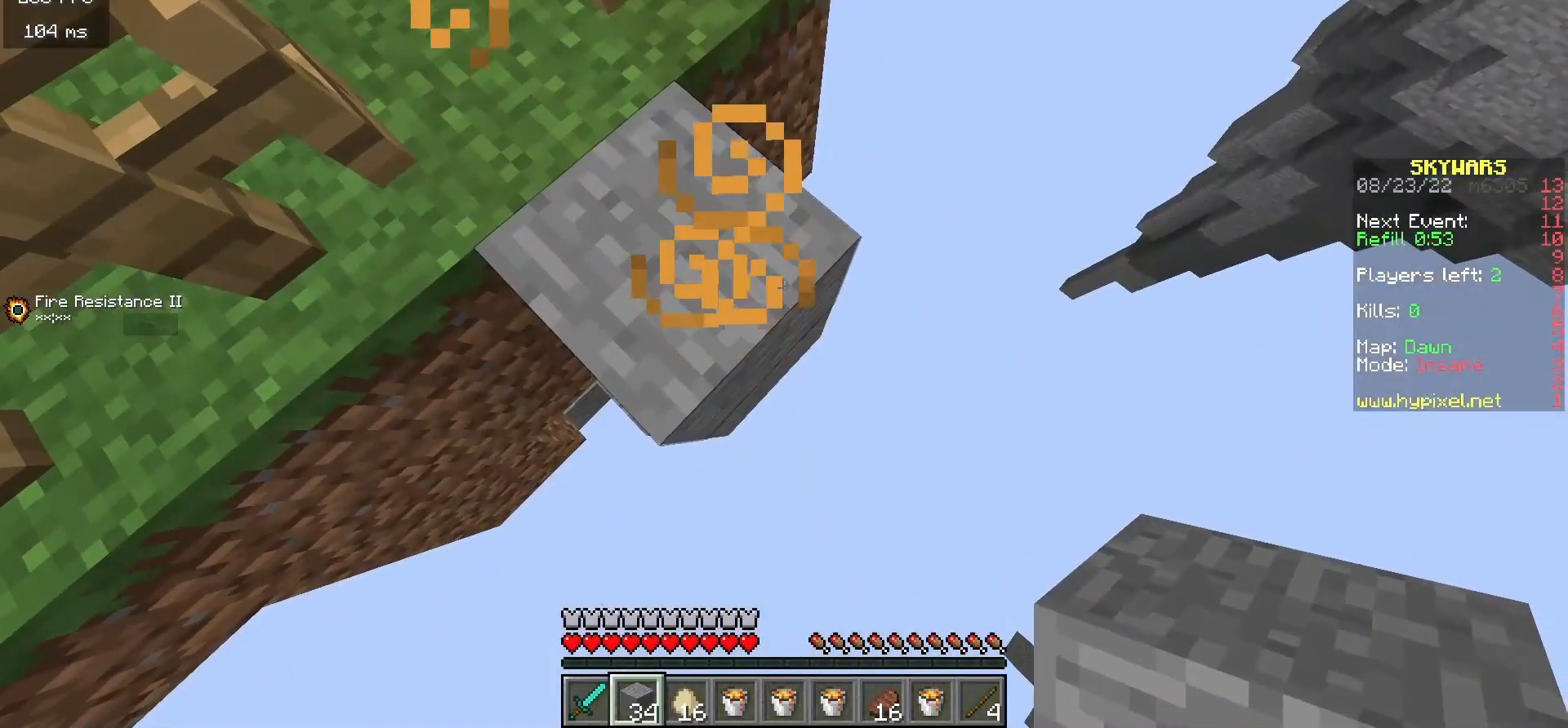
{"keys": ["d", "s"], "events": []}
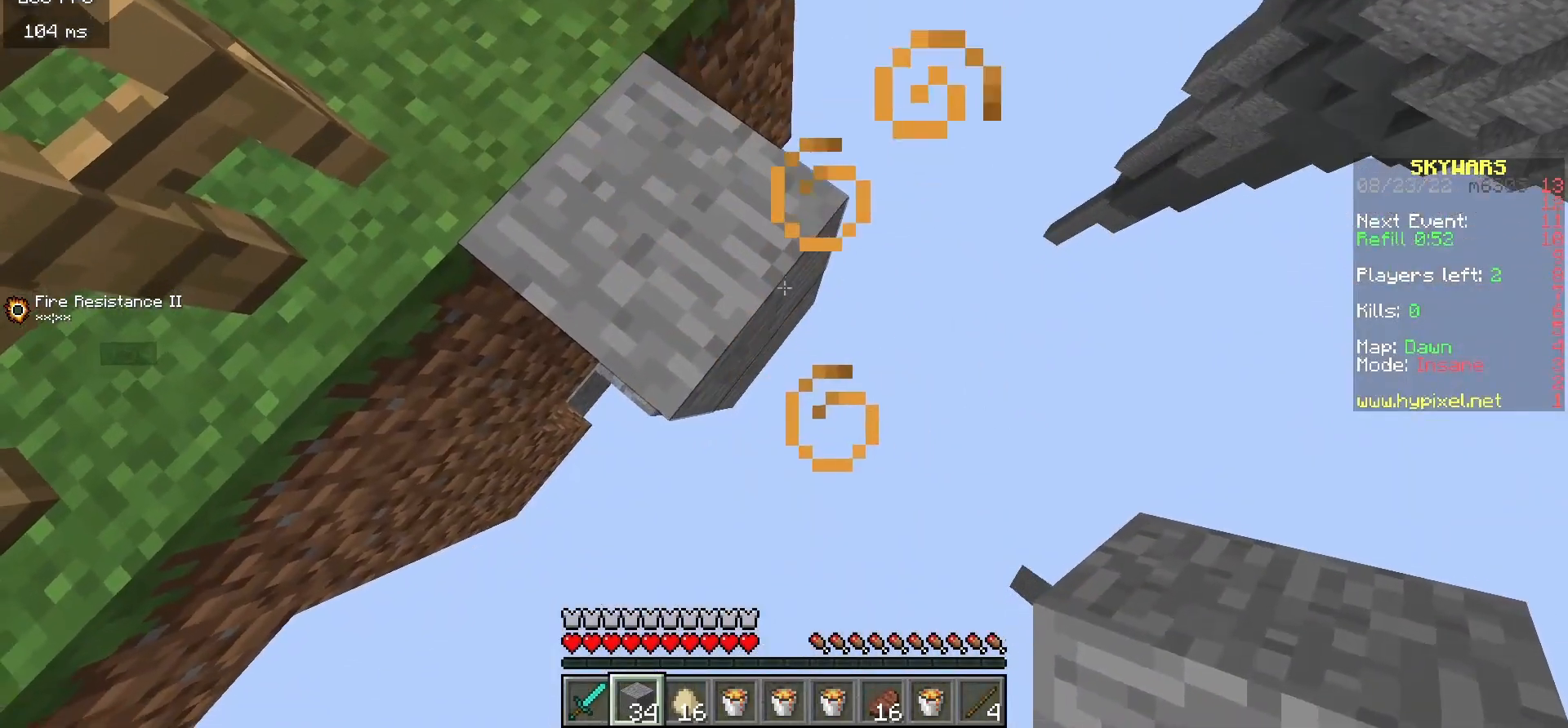
{"keys": ["d", "s"], "events": []}
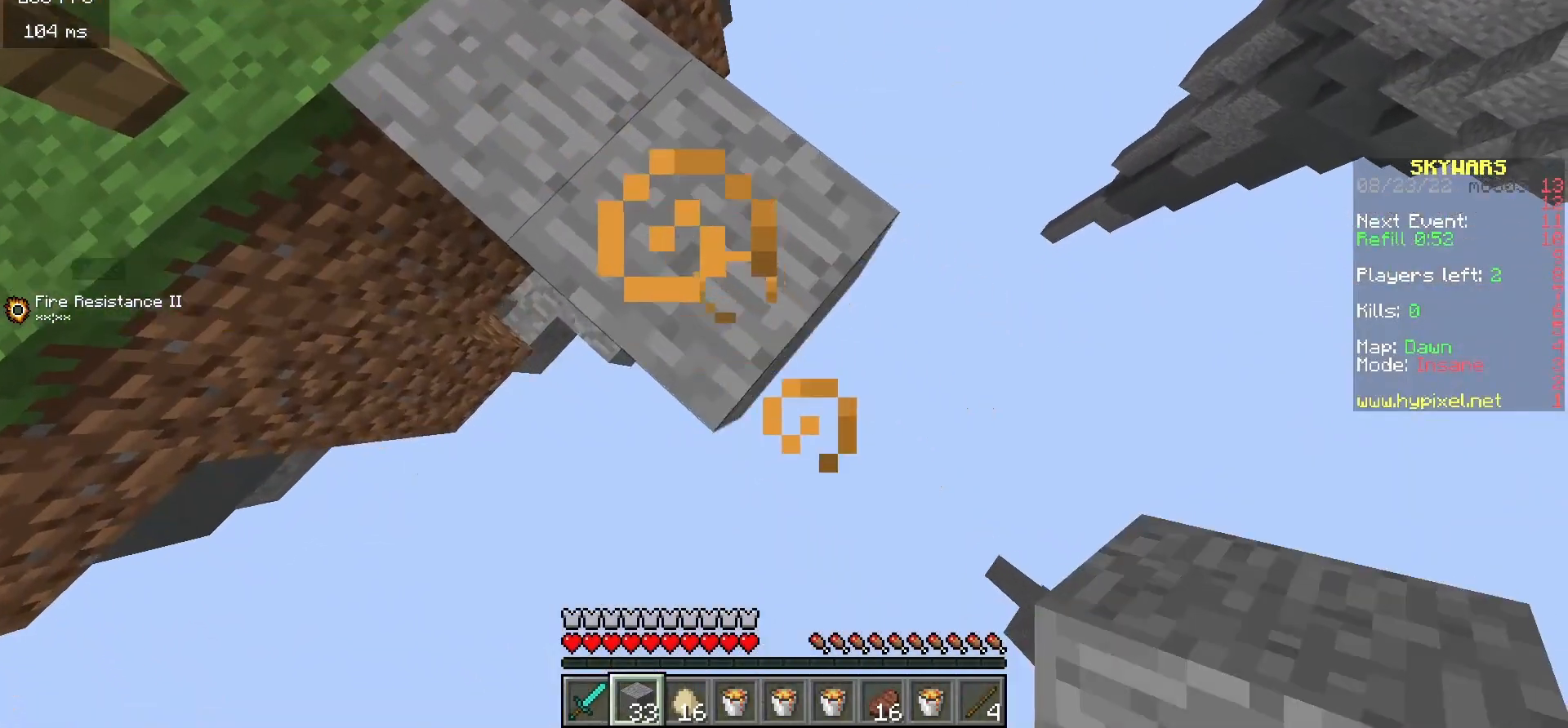
{"keys": ["d", "s"], "events": []}
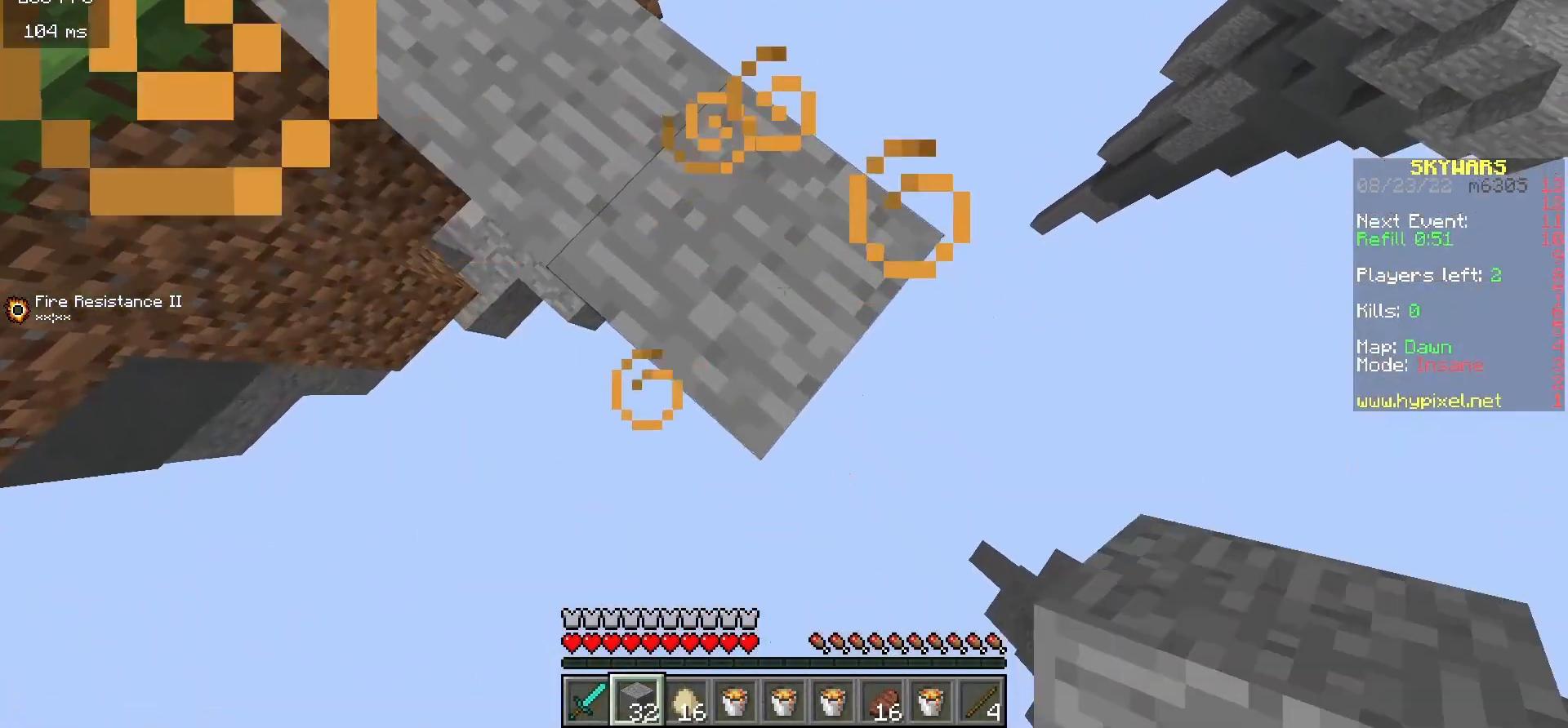
{"keys": ["d", "s"], "events": []}
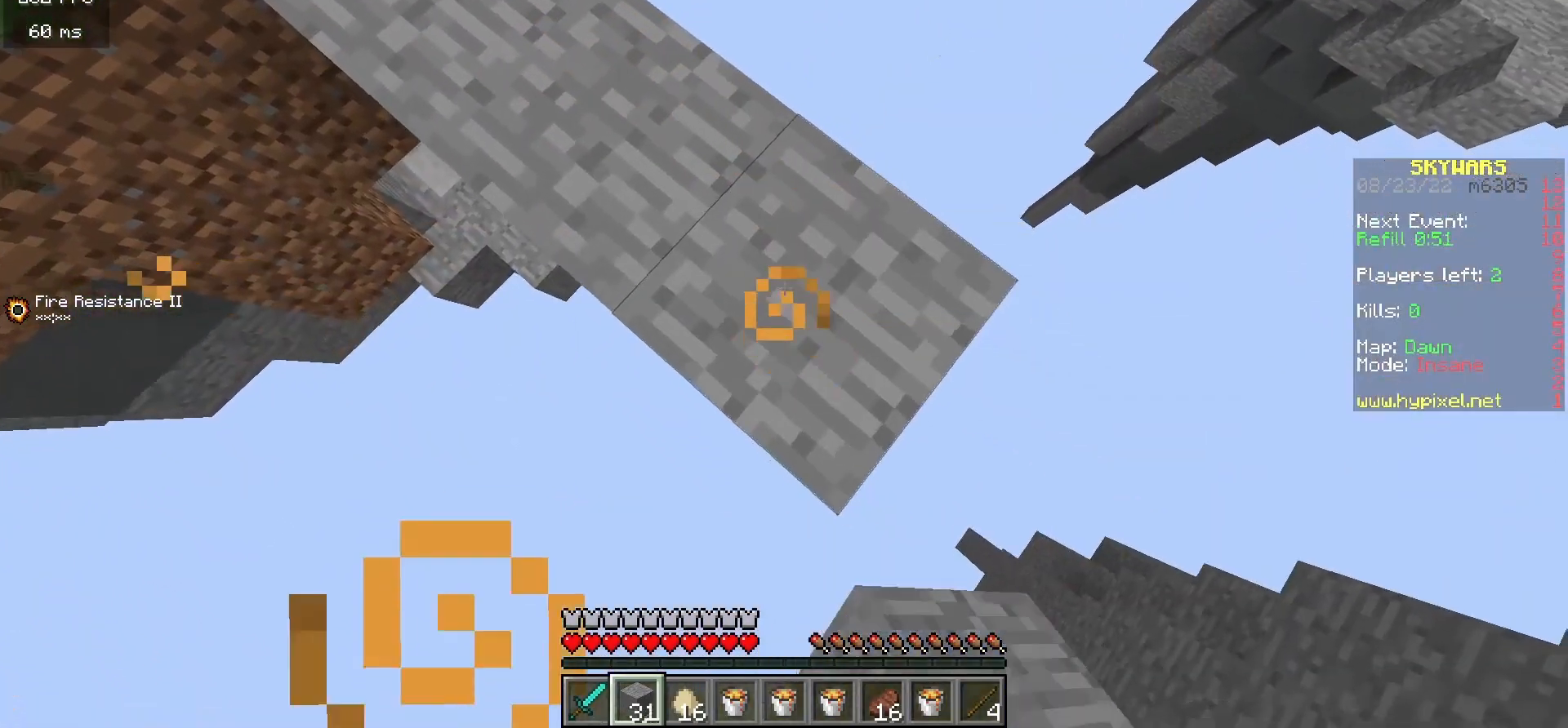
{"keys": ["d", "s"], "events": []}
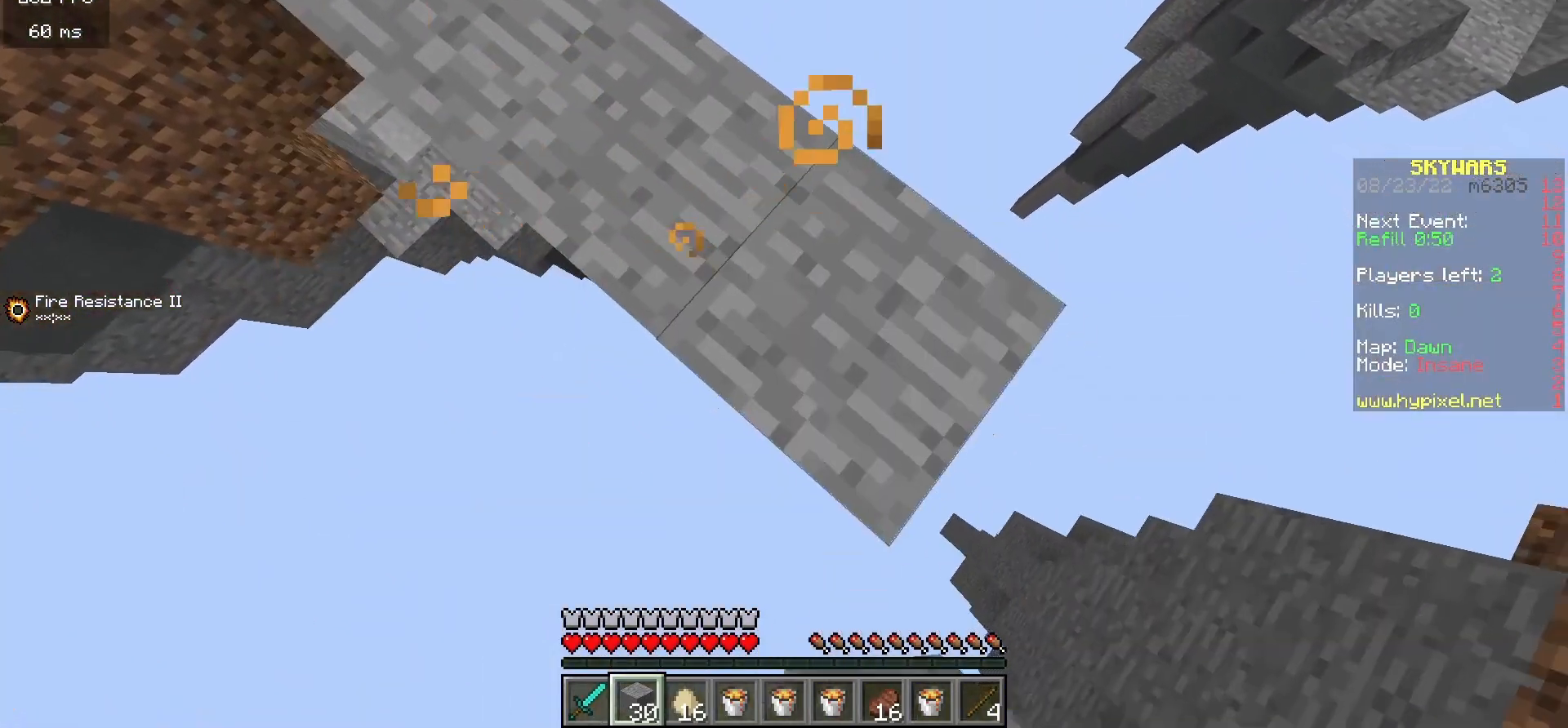
{"keys": ["d", "s"], "events": []}
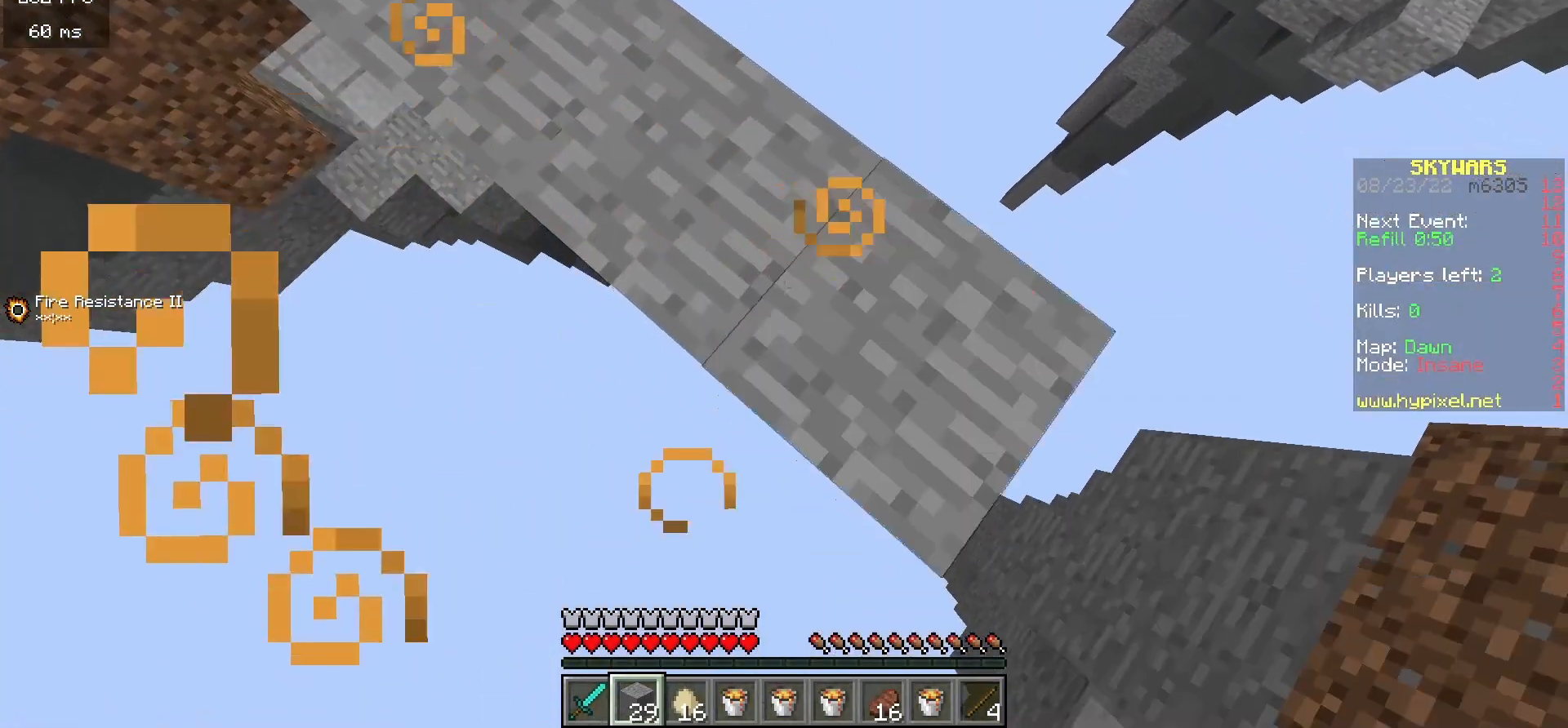
{"keys": ["d", "s"], "events": []}
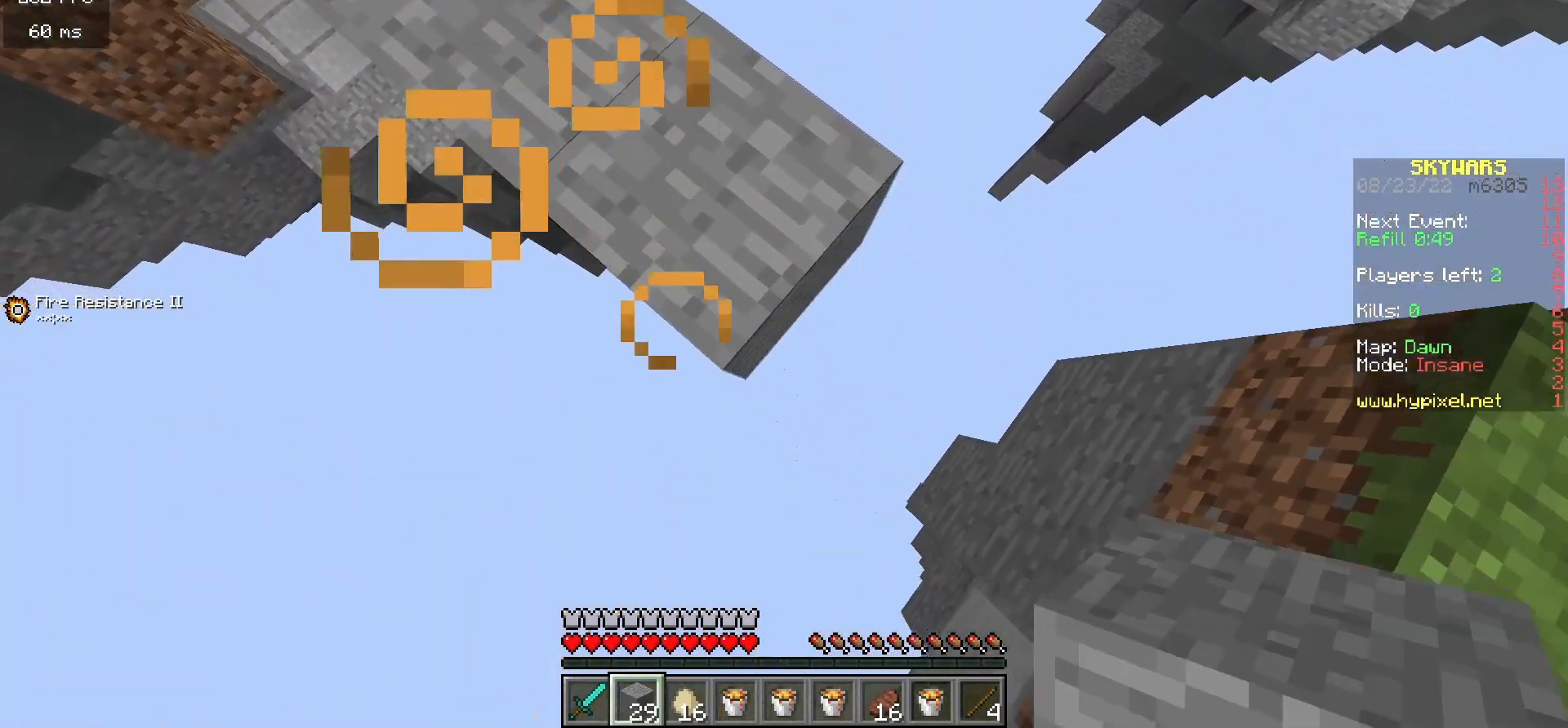
{"keys": ["d", "s"], "events": []}
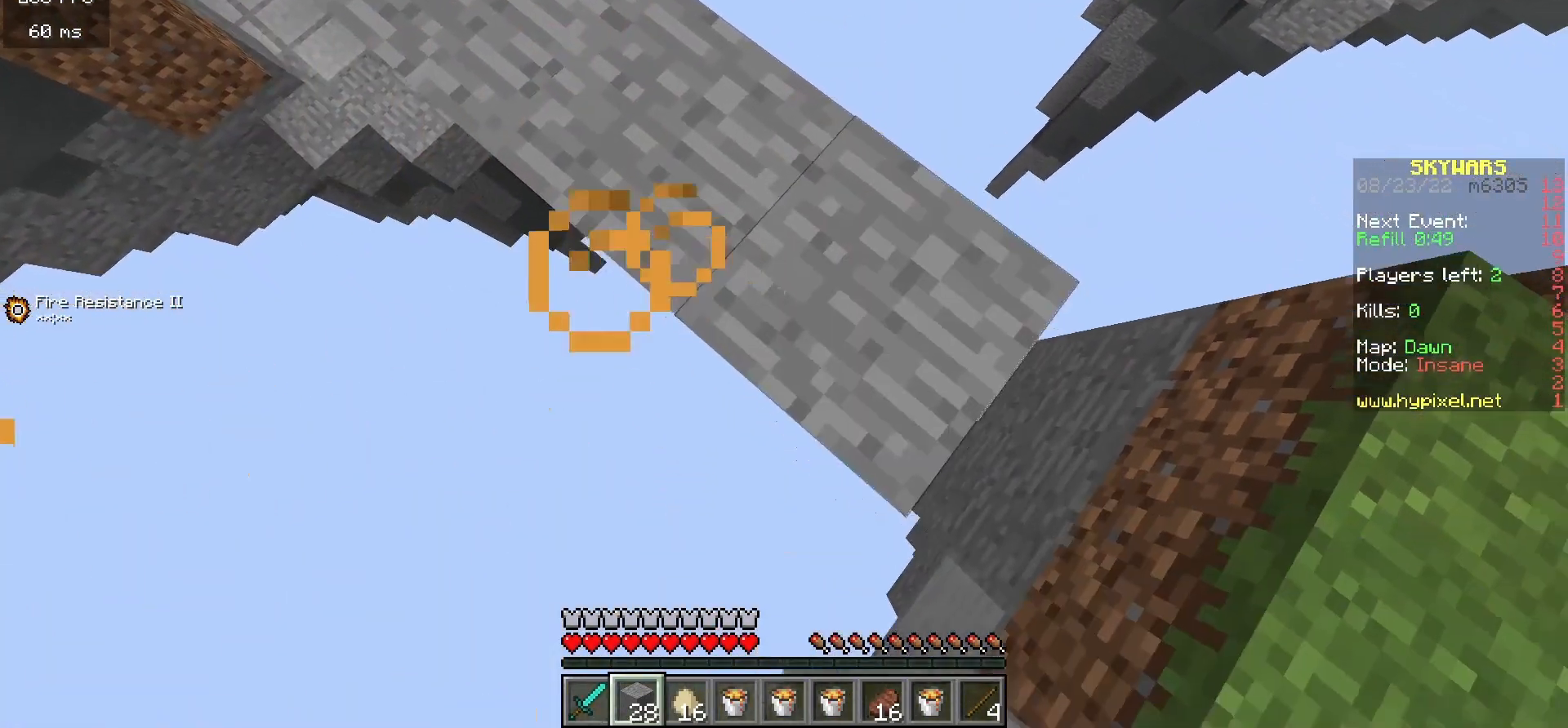
{"keys": ["d", "s"], "events": []}
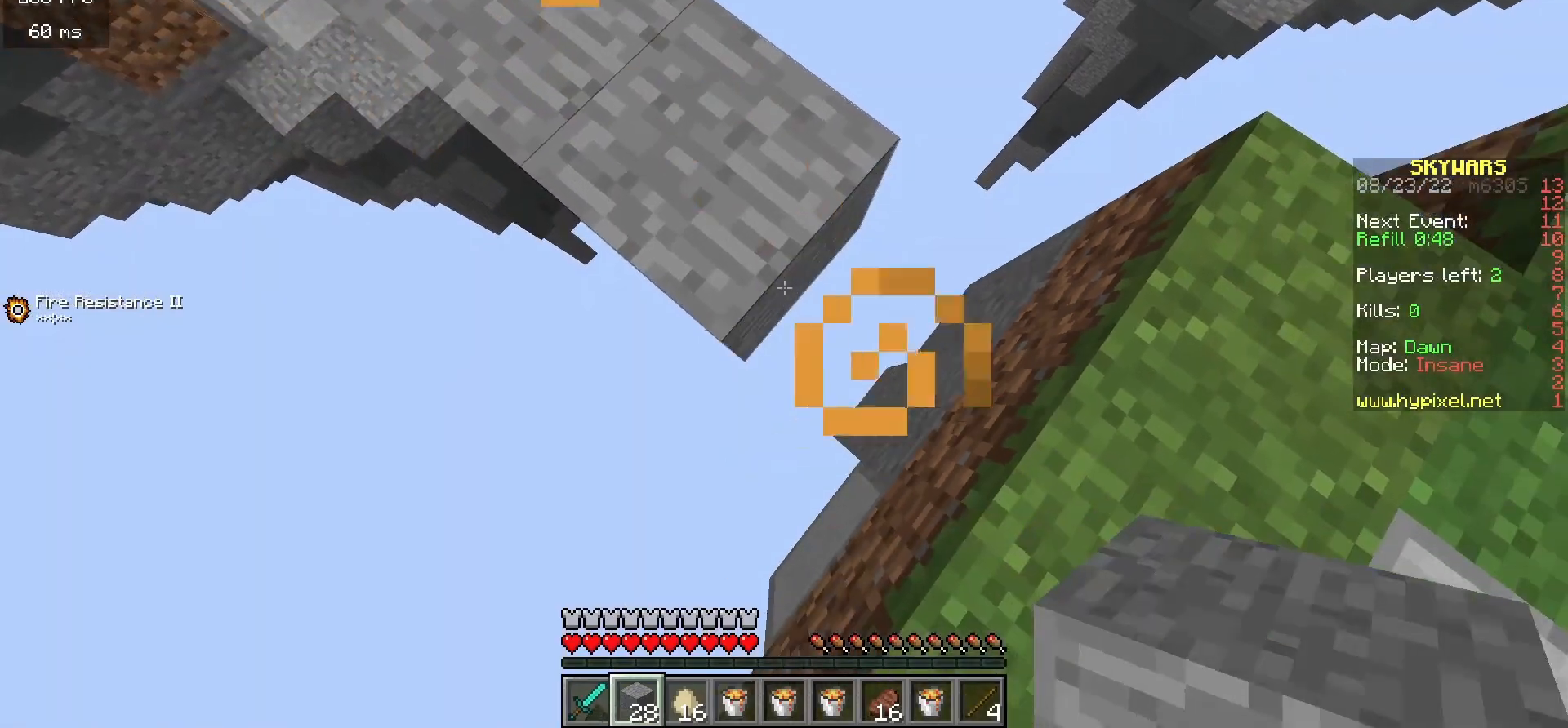
{"keys": ["a"], "events": [[200, "a", "down"], [233, "d", "up"], [233, "s", "up"]]}
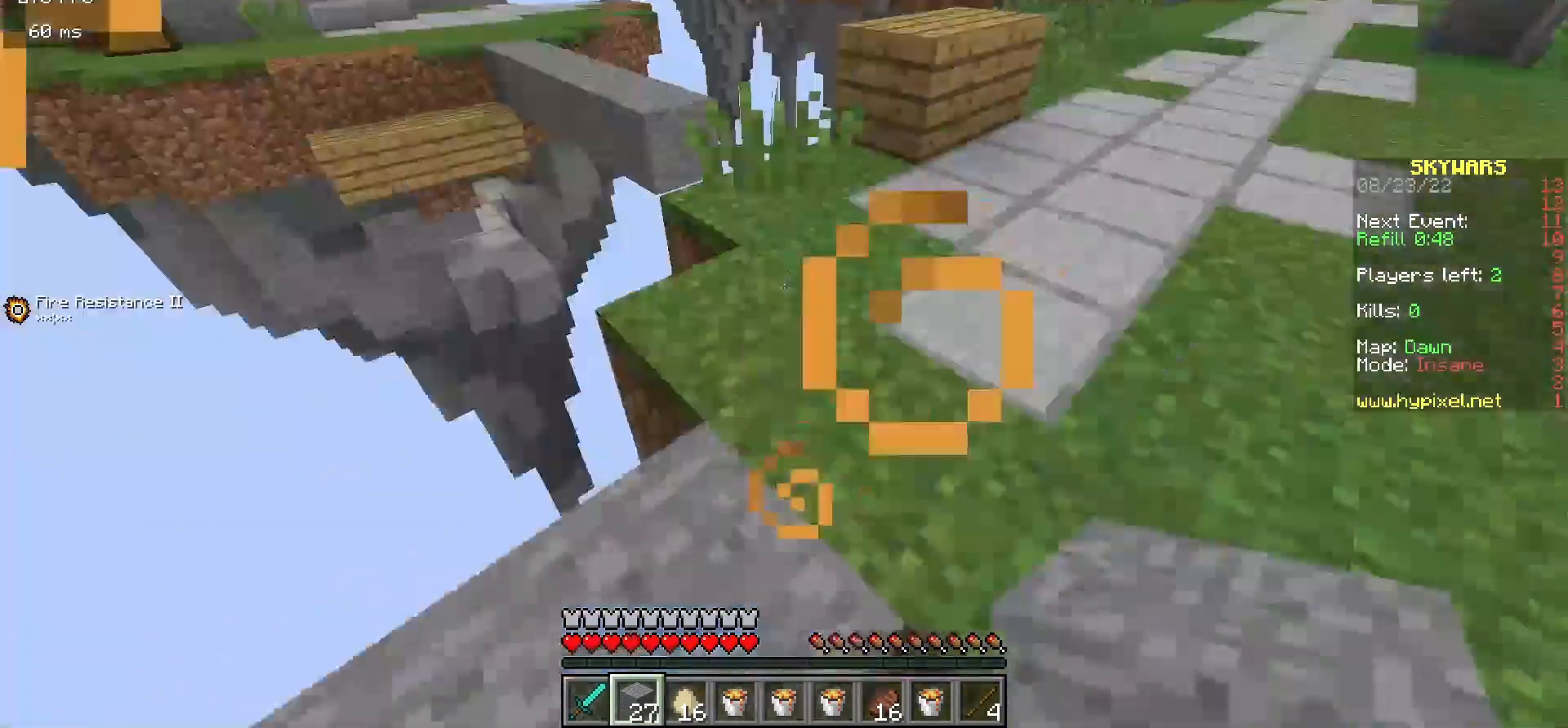
{"keys": ["a", "s"], "events": [[367, "s", "down"]]}
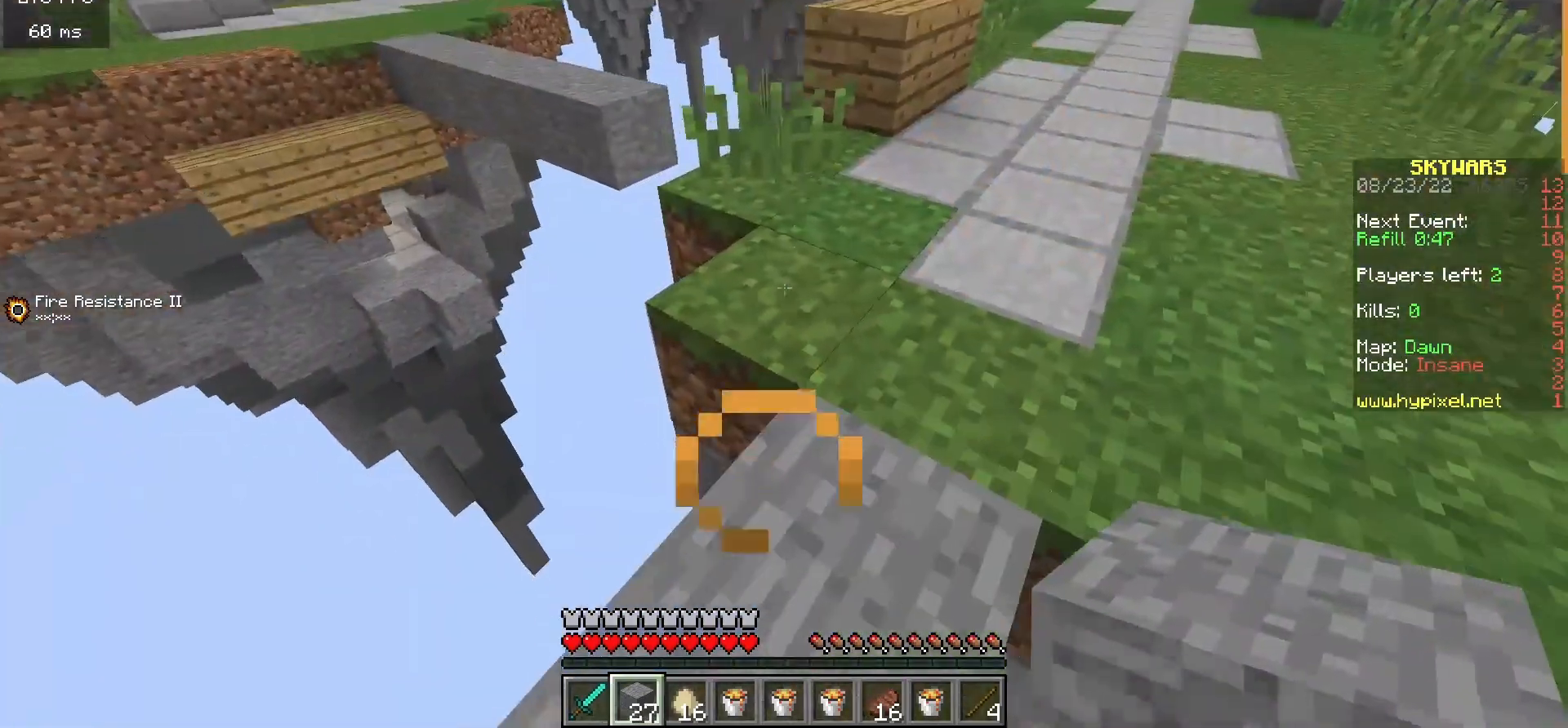
{"keys": [], "events": [[400, "s", "up"], [467, "a", "up"]]}
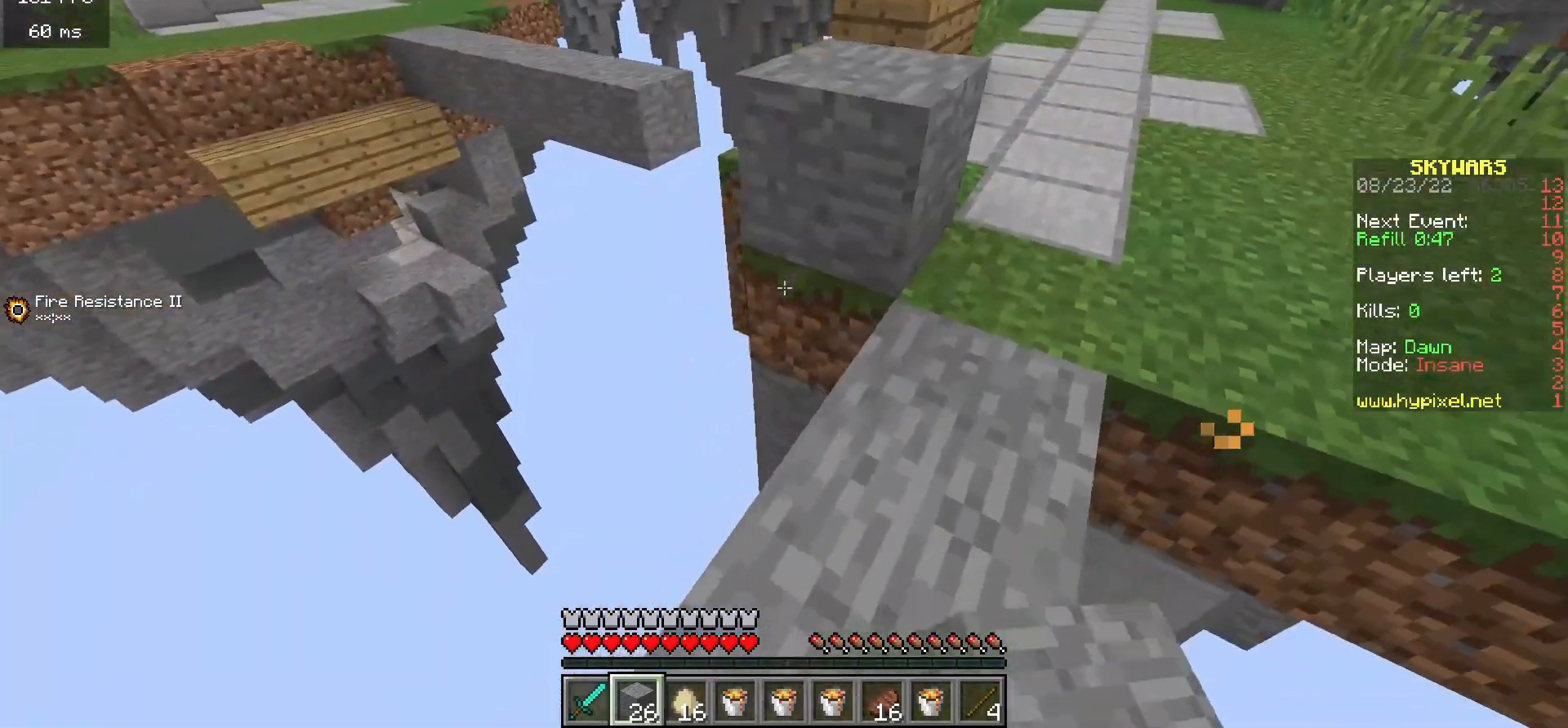
{"keys": ["s"], "events": [[433, "s", "down"]]}
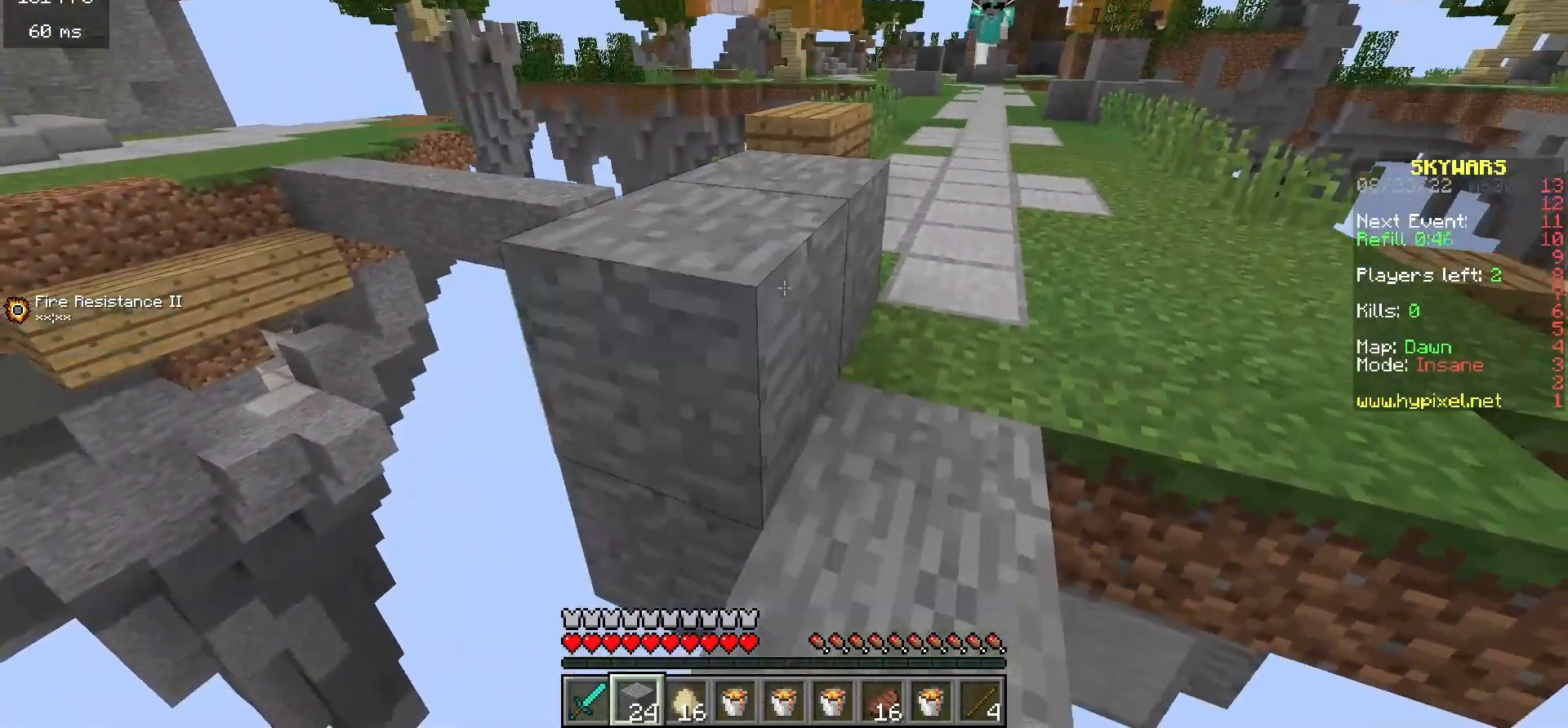
{"keys": ["a"], "events": [[33, "s", "up"], [467, "a", "down"]]}
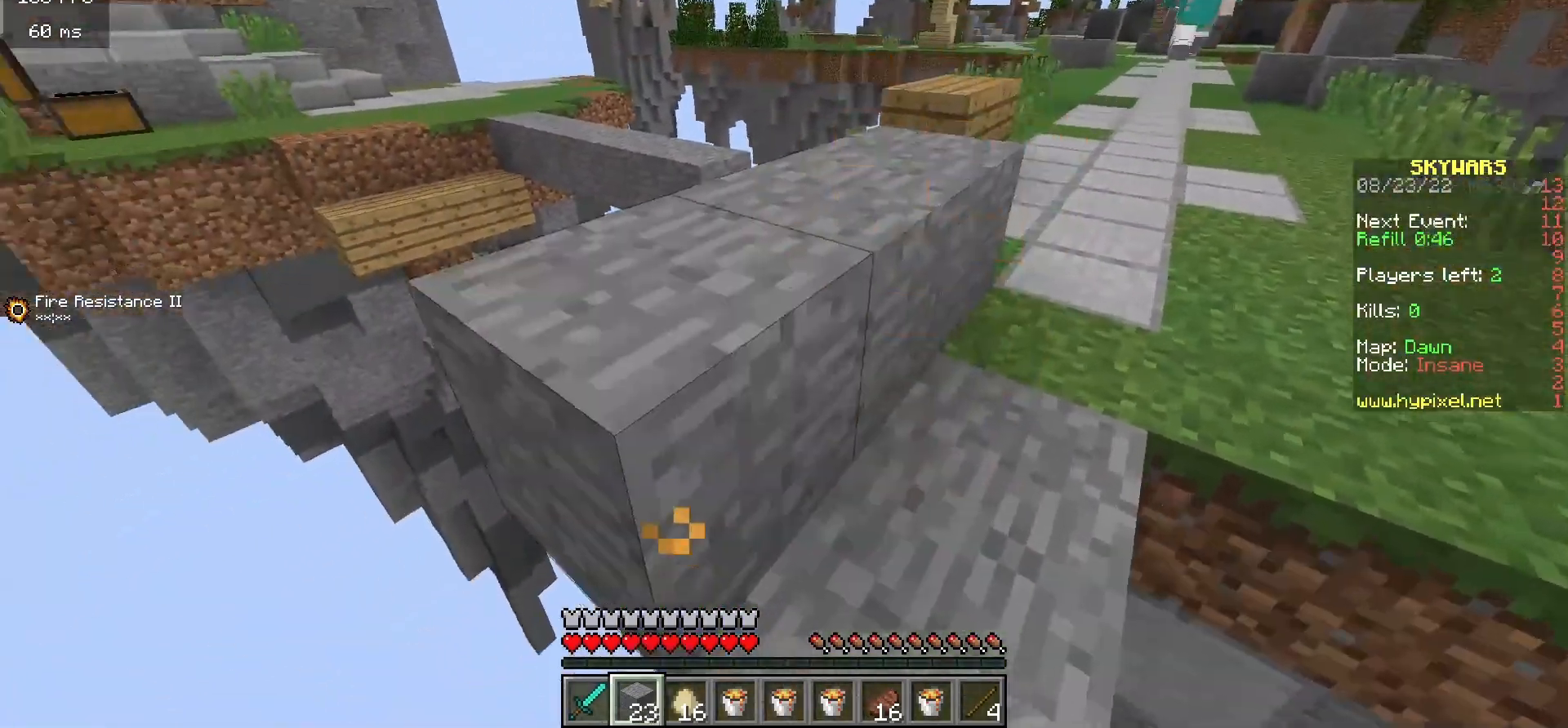
{"keys": [], "events": [[67, "a", "up"]]}
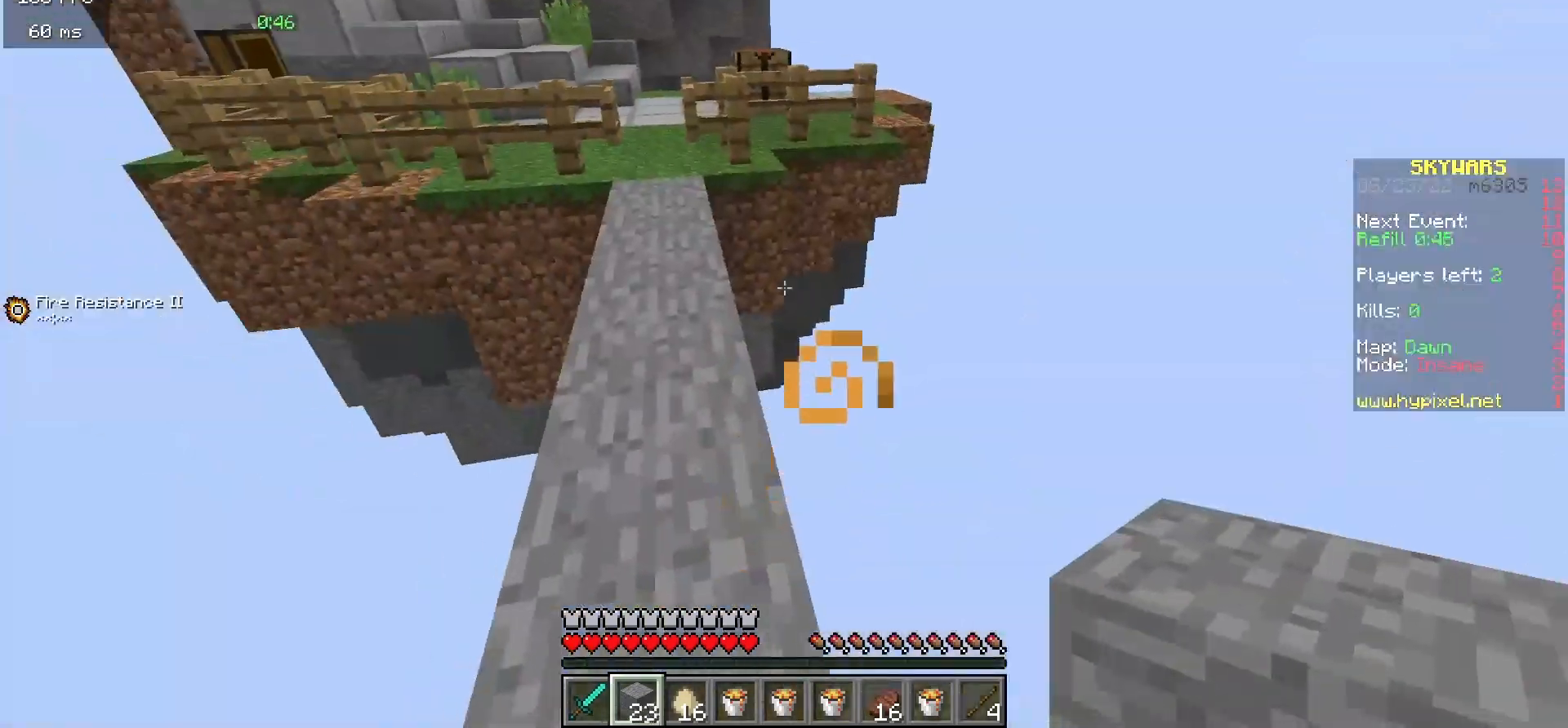
{"keys": ["w"], "events": [[33, "w", "down"]]}
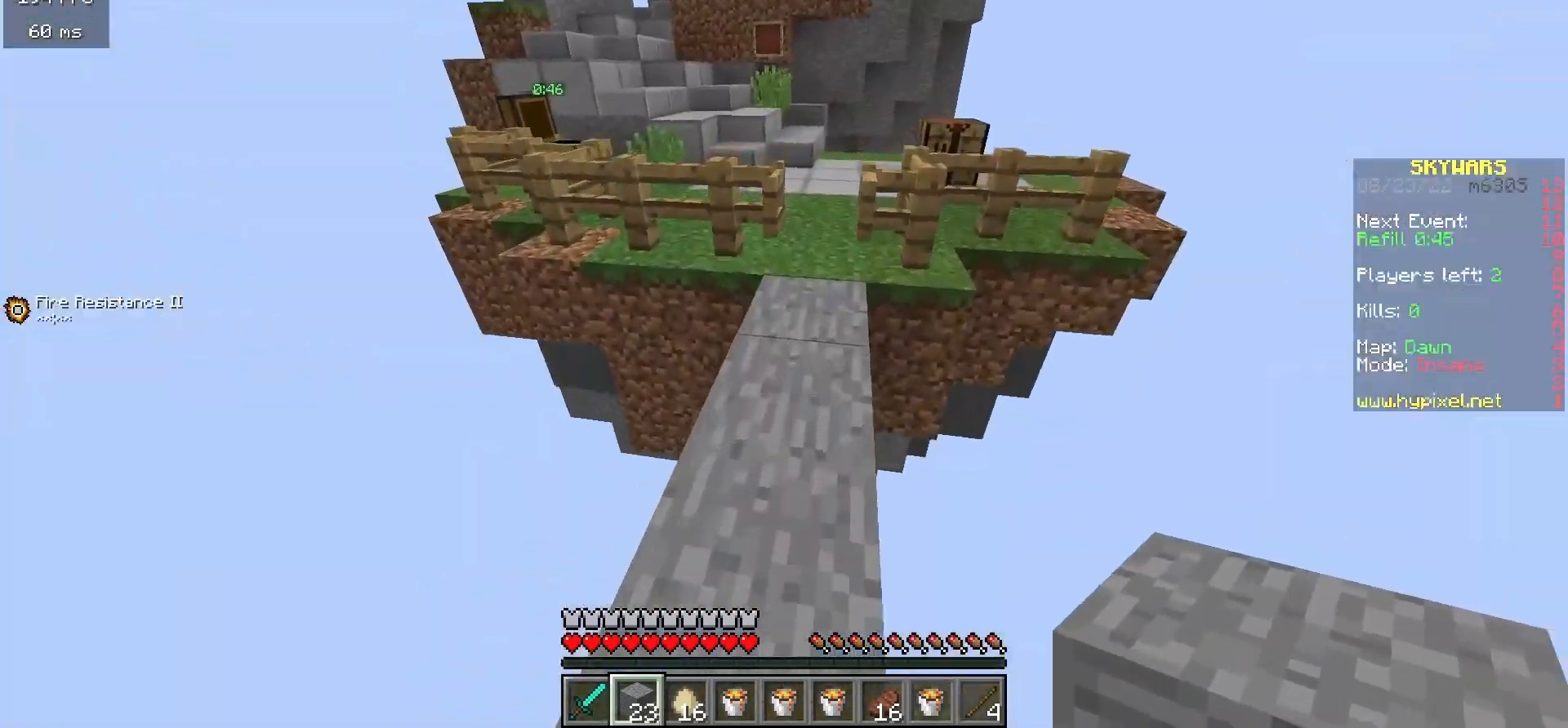
{"keys": ["w"], "events": [[233, "space", "down"], [467, "space", "up"]]}
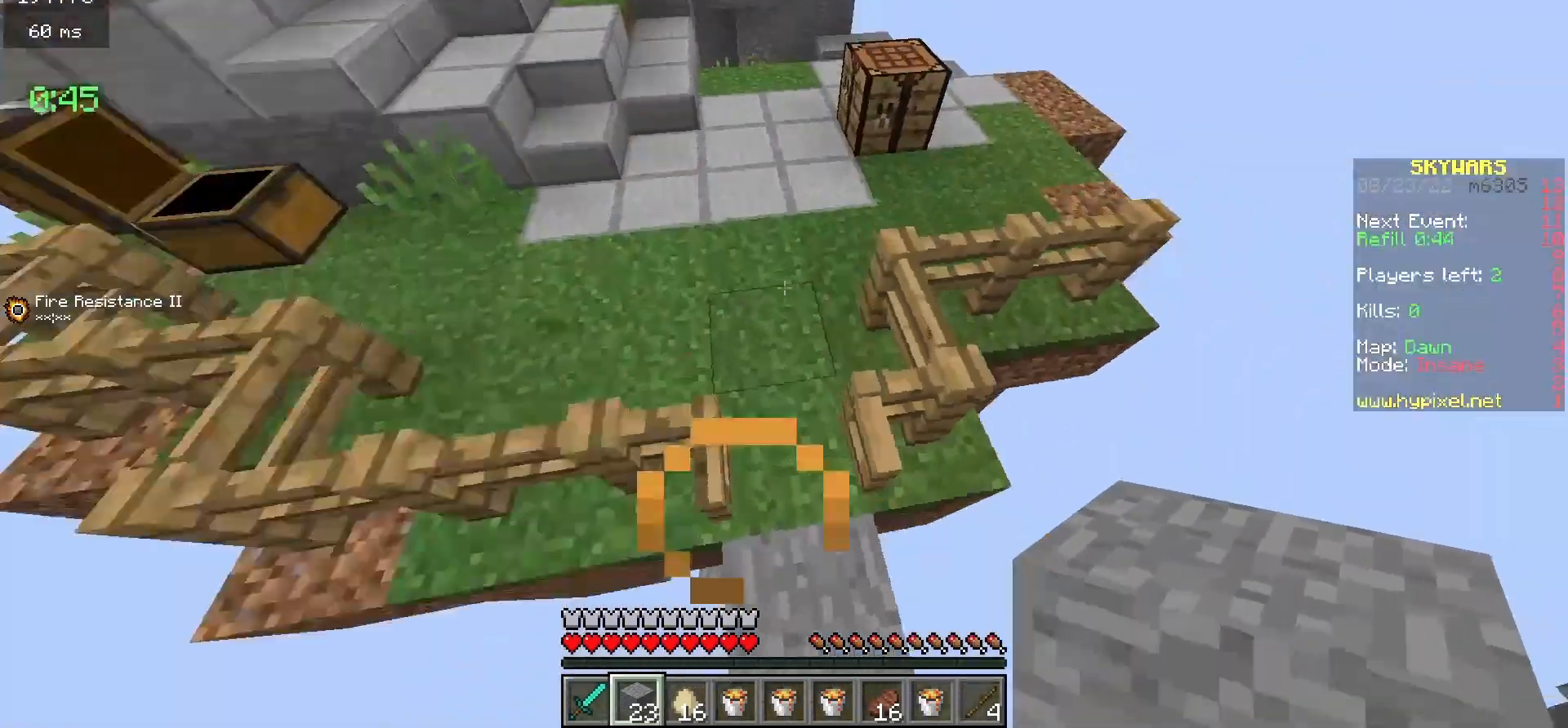
{"keys": [], "events": [[100, "a", "down"], [167, "w", "up"], [233, "a", "up"]]}
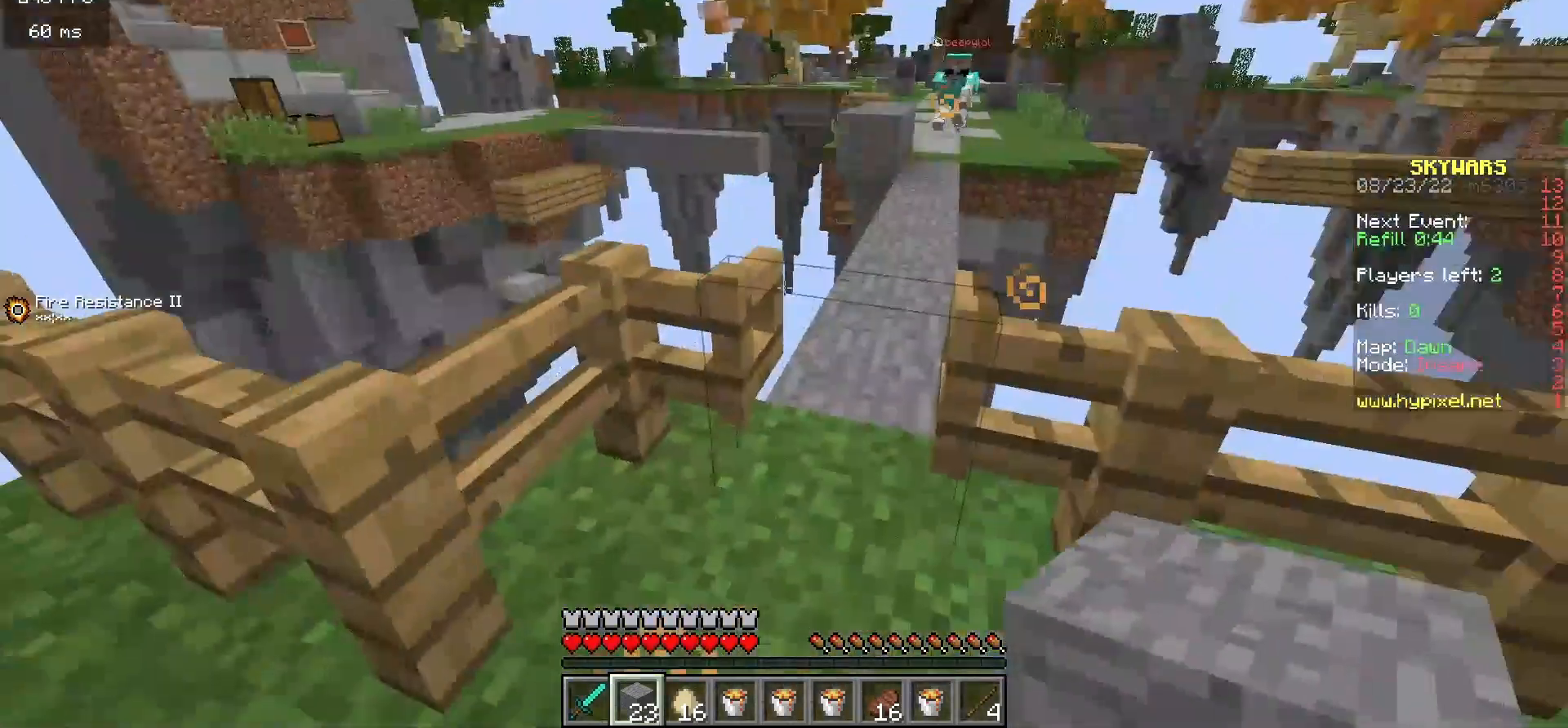
{"keys": ["s"], "events": [[433, "s", "down"]]}
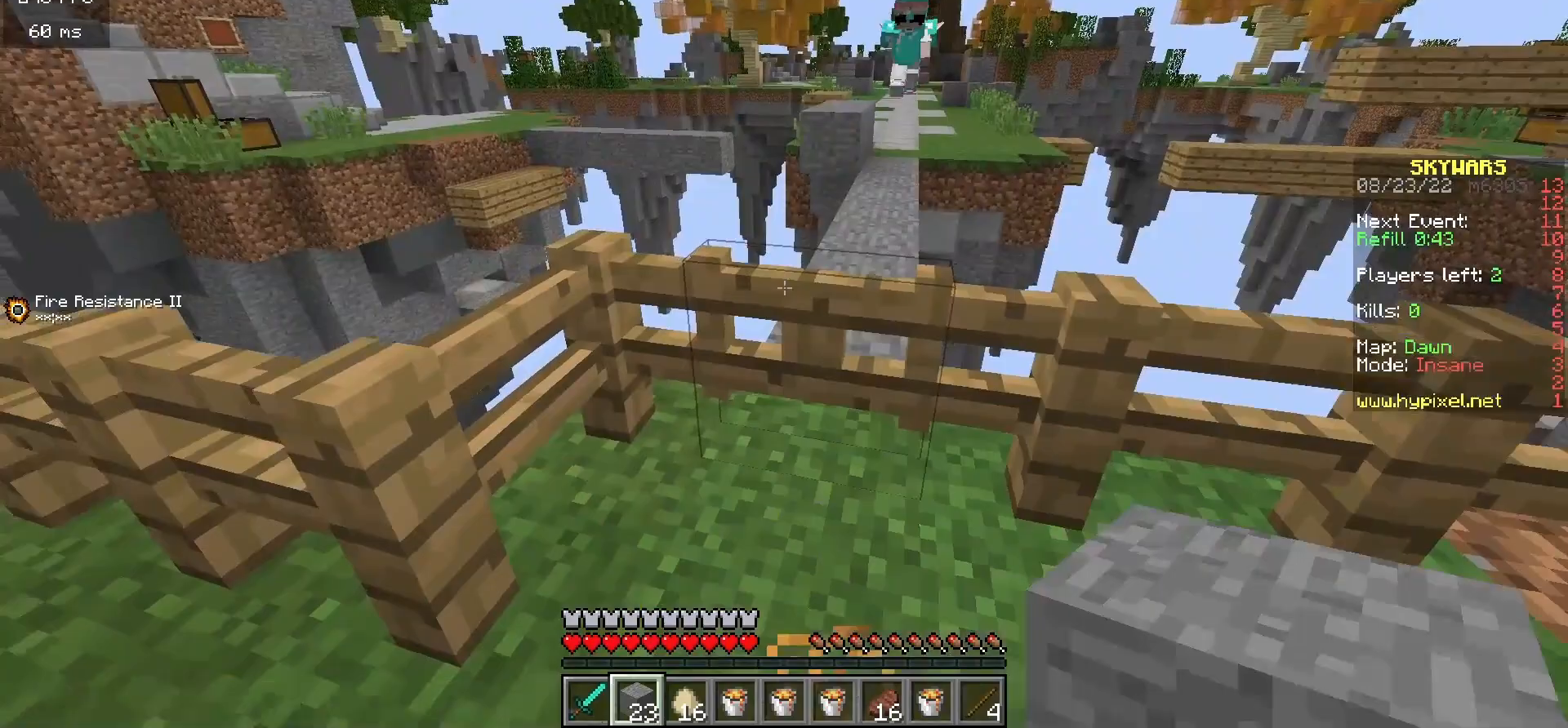
{"keys": ["s"], "events": [[100, "s", "up"], [267, "s", "down"]]}
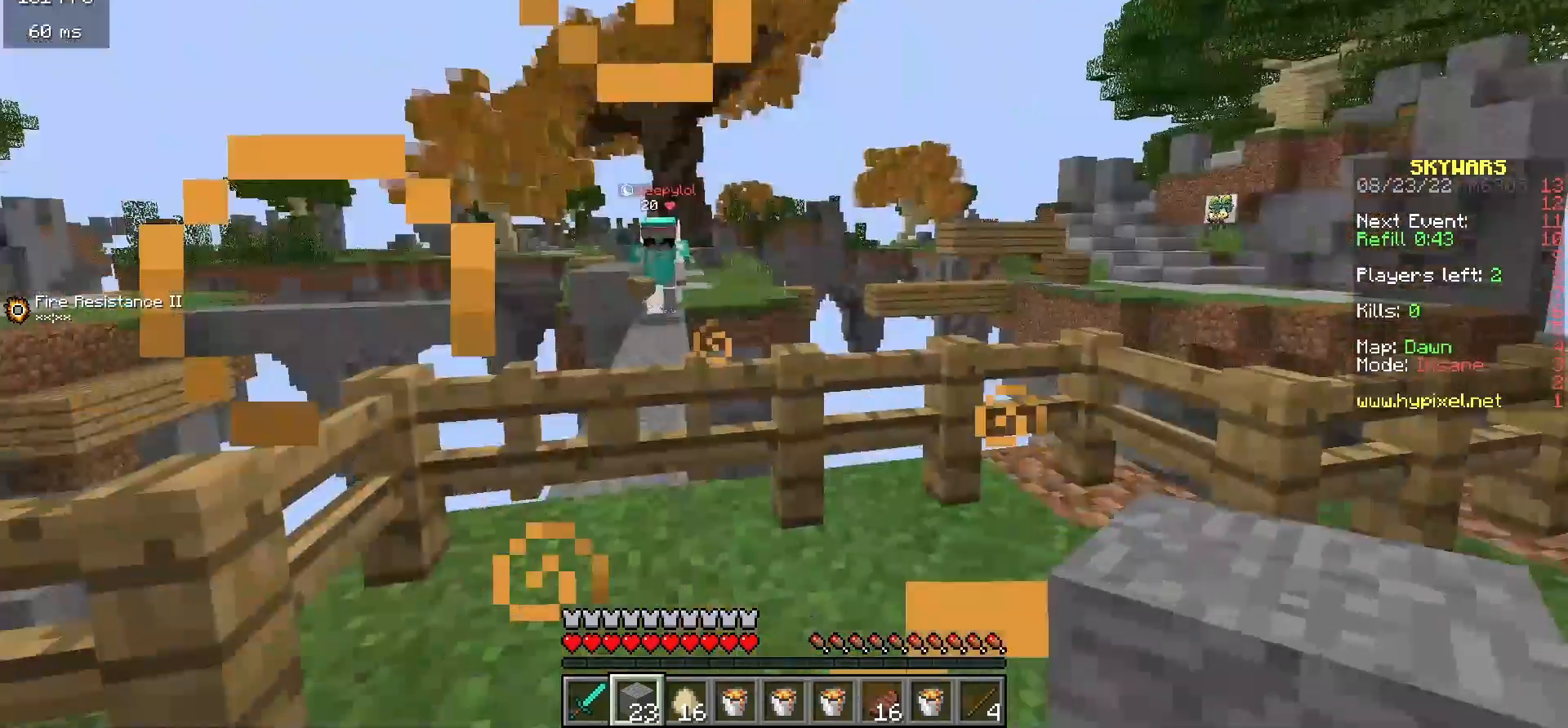
{"keys": [], "events": [[133, "s", "up"]]}